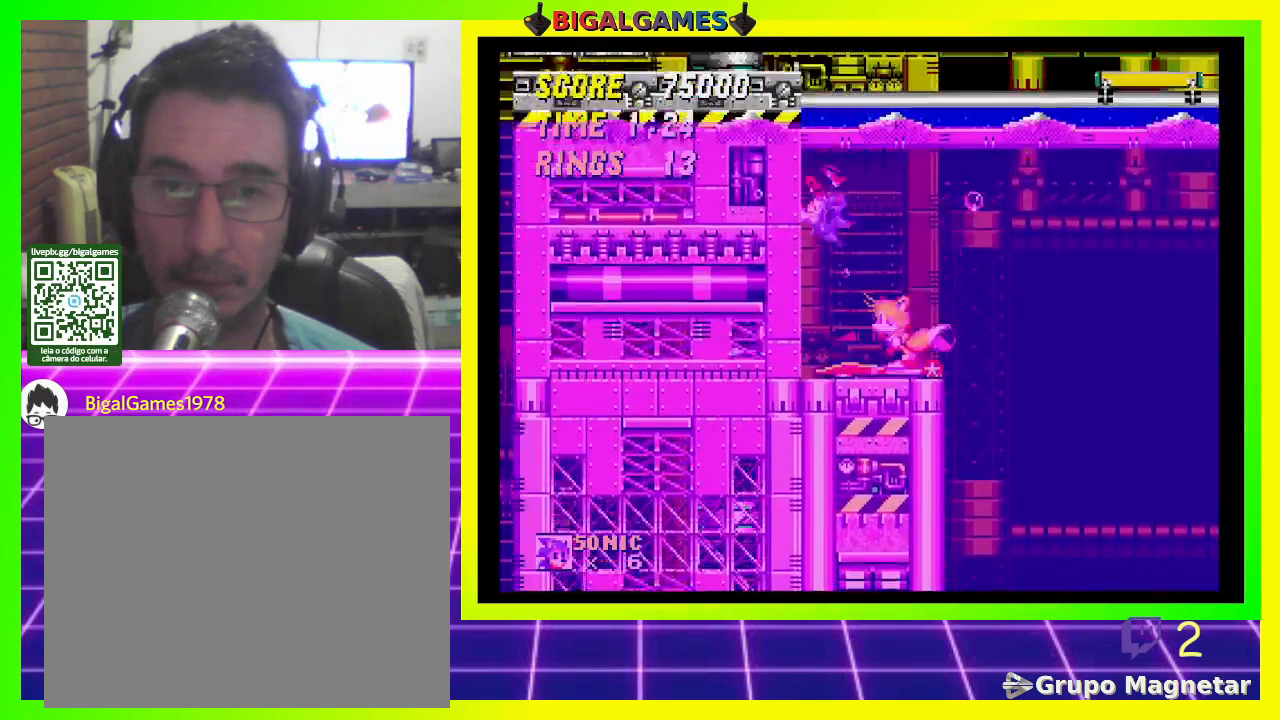
Gameplay with a controller (PlayStation layout); each line is a JSON object with the inputs held at the frame after it. "events" lists button and stick changes between this image and that frame as [ms after this image, input, new state], when the widget could be followed in between.
{"buttons": ["DPAD_LEFT"], "left_stick": "center", "right_stick": "center", "events": [[367, "DPAD_LEFT", "down"]]}
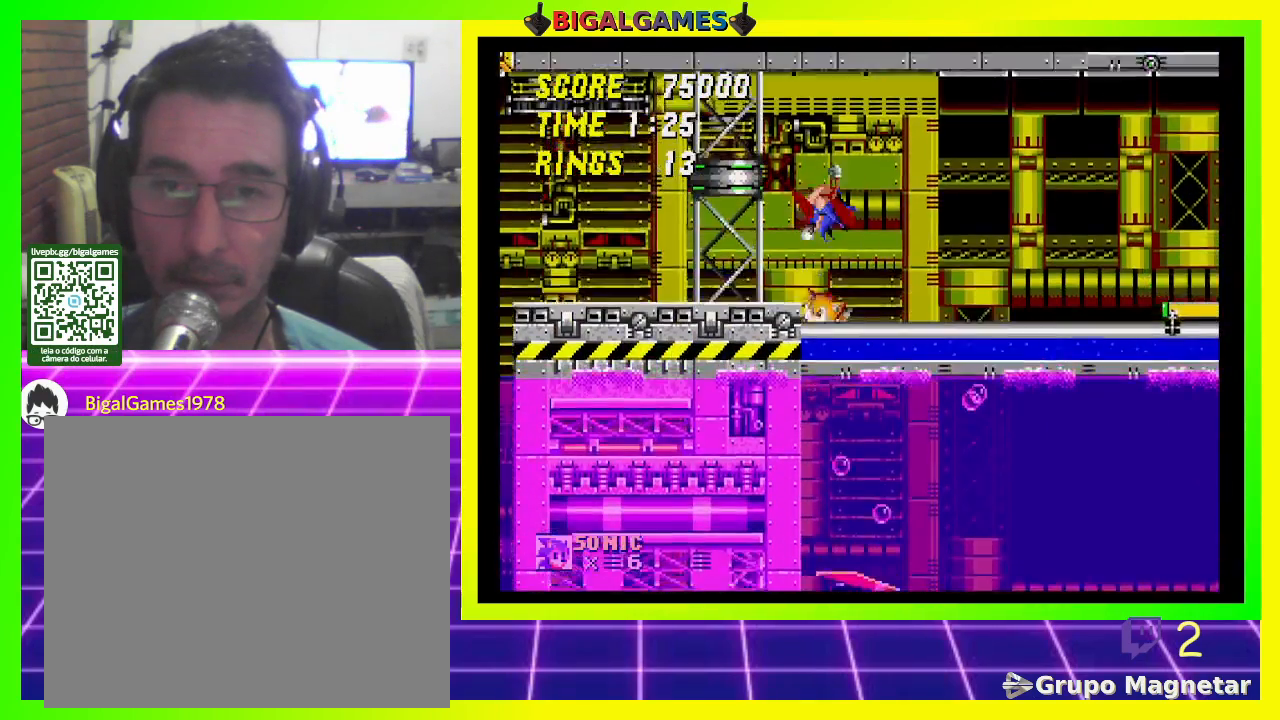
{"buttons": ["DPAD_RIGHT"], "left_stick": "center", "right_stick": "center", "events": [[233, "DPAD_LEFT", "up"], [433, "DPAD_RIGHT", "down"]]}
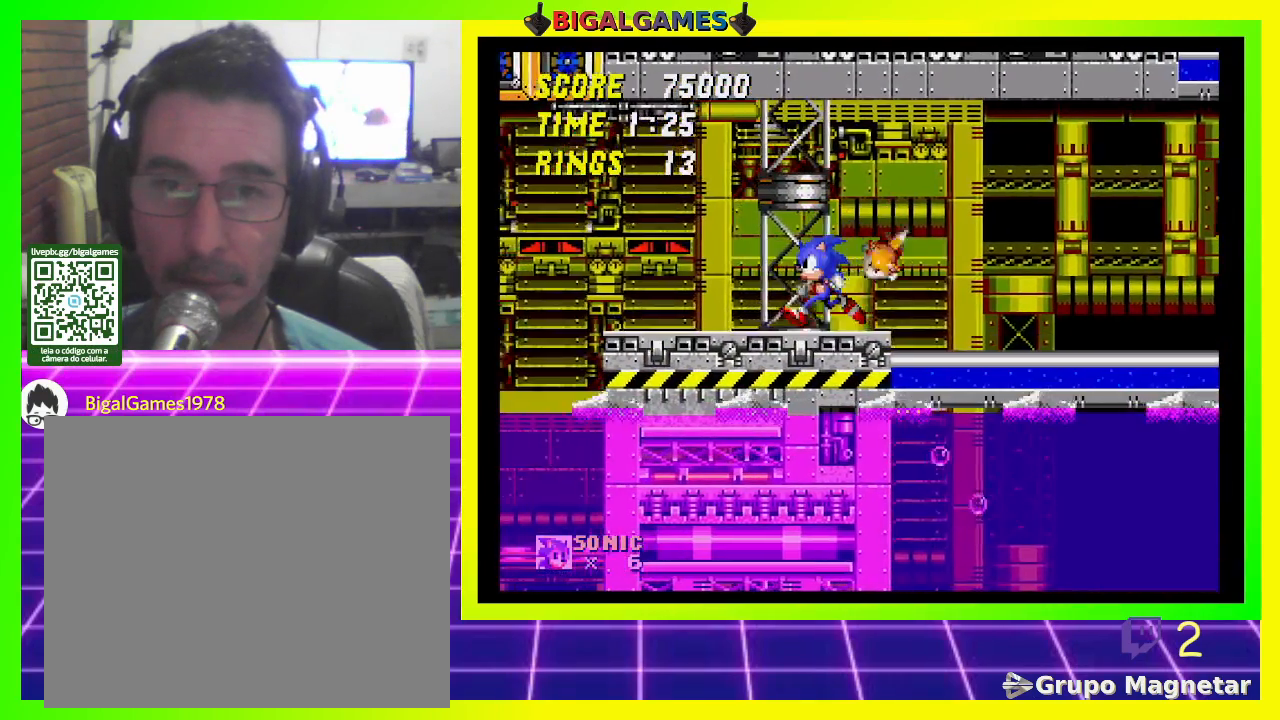
{"buttons": ["DPAD_RIGHT"], "left_stick": "center", "right_stick": "center", "events": [[167, "DPAD_RIGHT", "up"], [433, "DPAD_RIGHT", "down"]]}
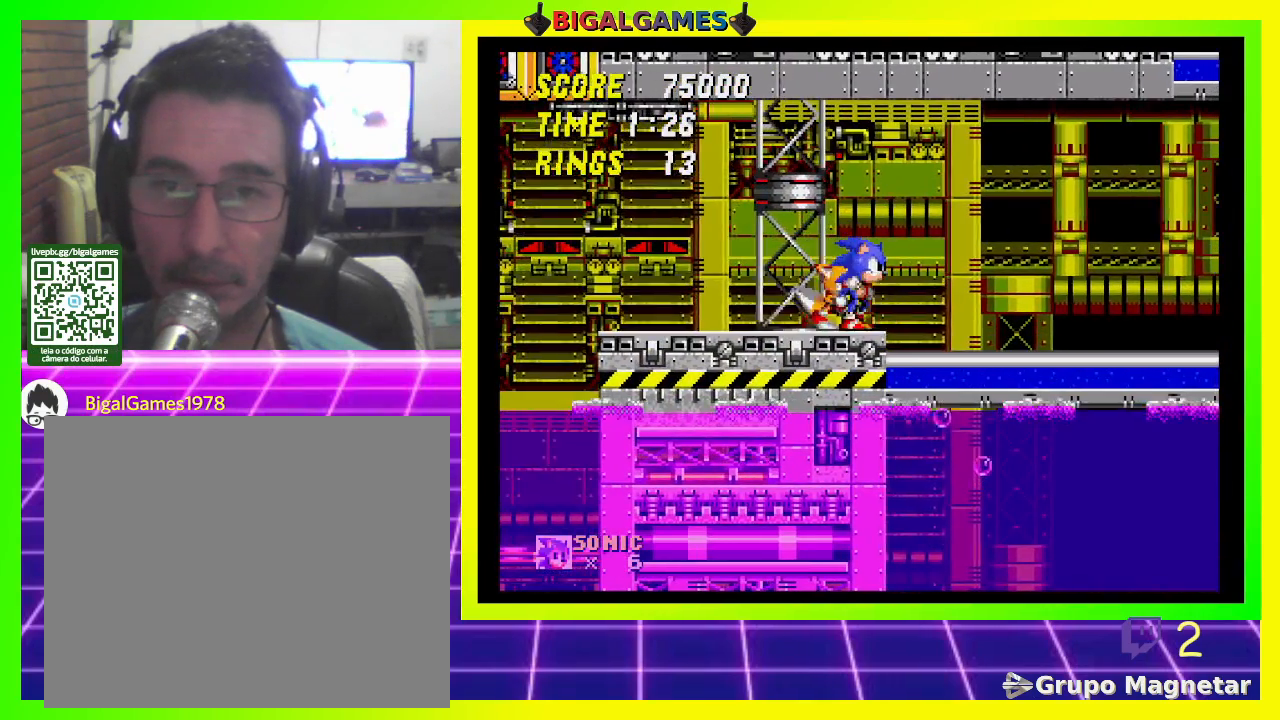
{"buttons": [], "left_stick": "center", "right_stick": "center", "events": [[33, "DPAD_RIGHT", "up"]]}
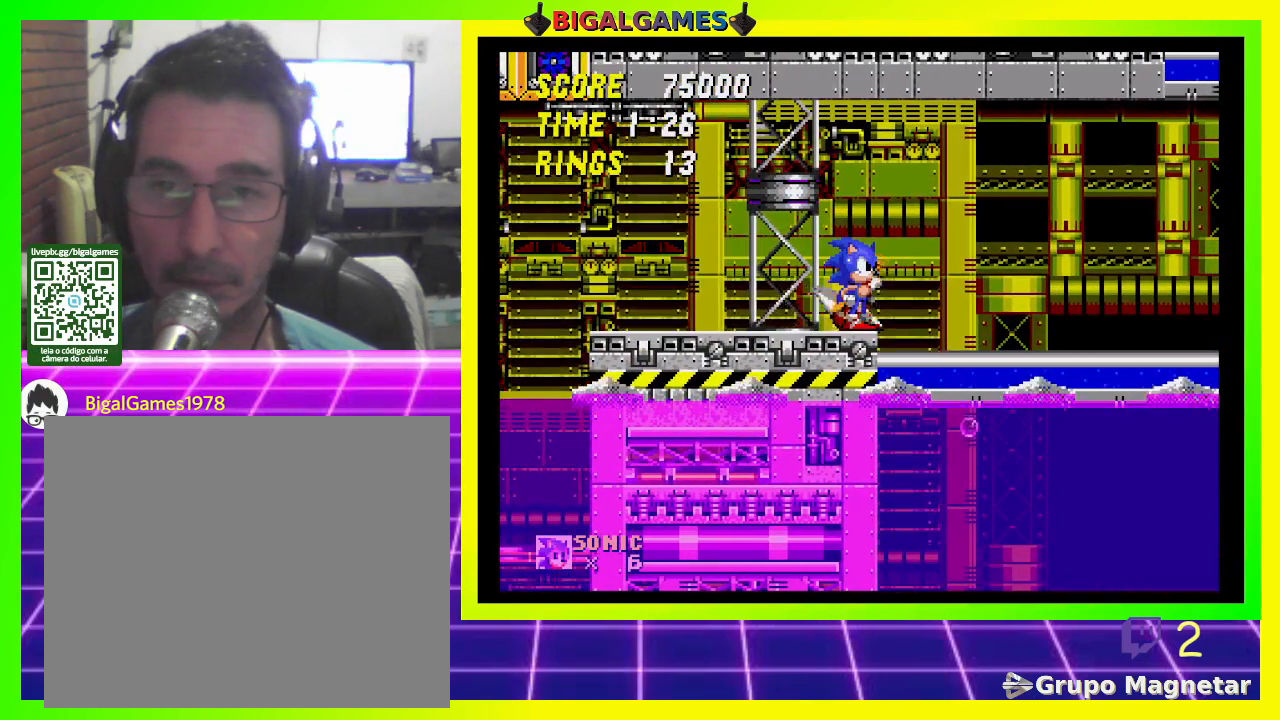
{"buttons": [], "left_stick": "center", "right_stick": "center", "events": [[133, "DPAD_RIGHT", "down"], [233, "DPAD_RIGHT", "up"]]}
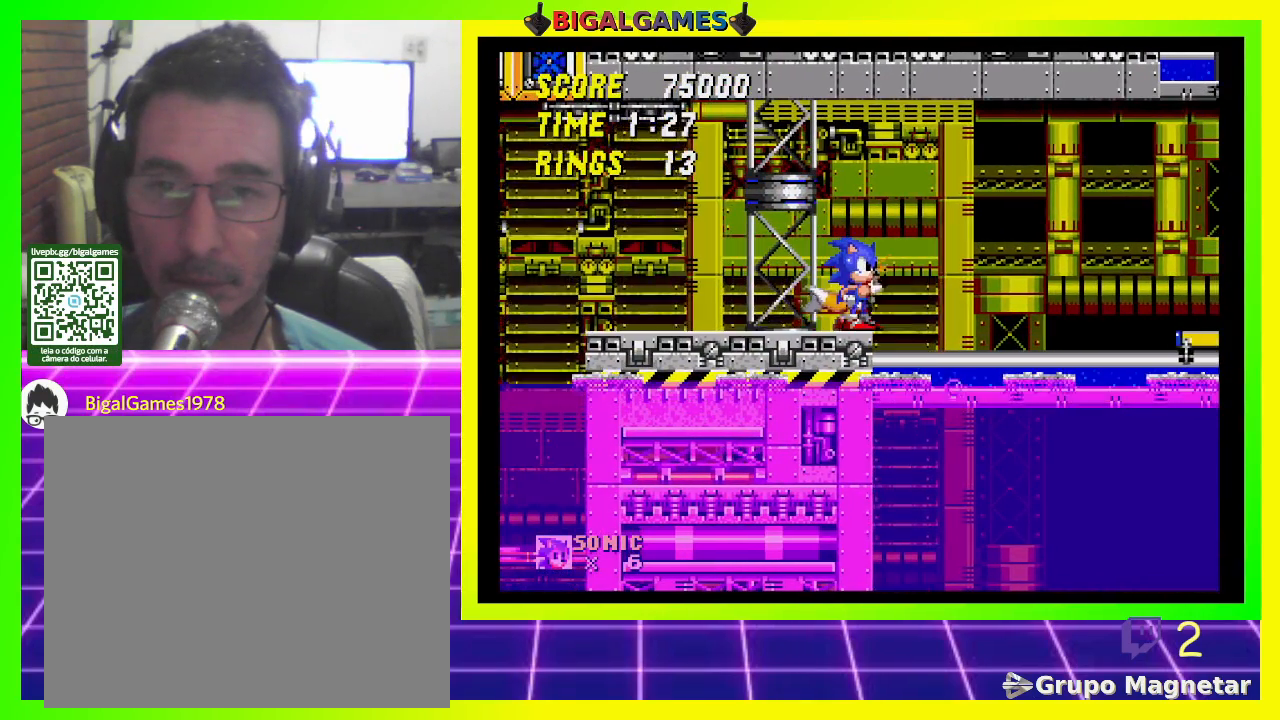
{"buttons": [], "left_stick": "center", "right_stick": "center", "events": []}
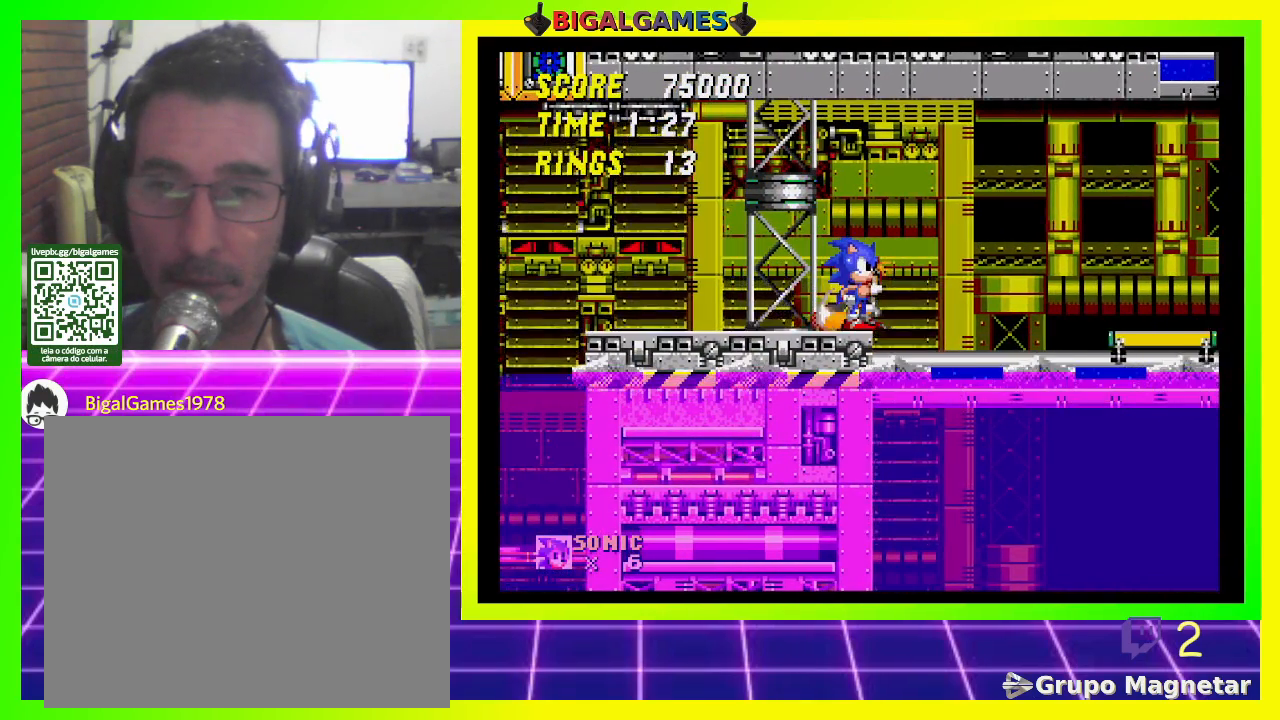
{"buttons": ["DPAD_RIGHT"], "left_stick": "center", "right_stick": "center", "events": [[200, "DPAD_RIGHT", "down"], [233, "CROSS", "down"], [333, "CROSS", "up"]]}
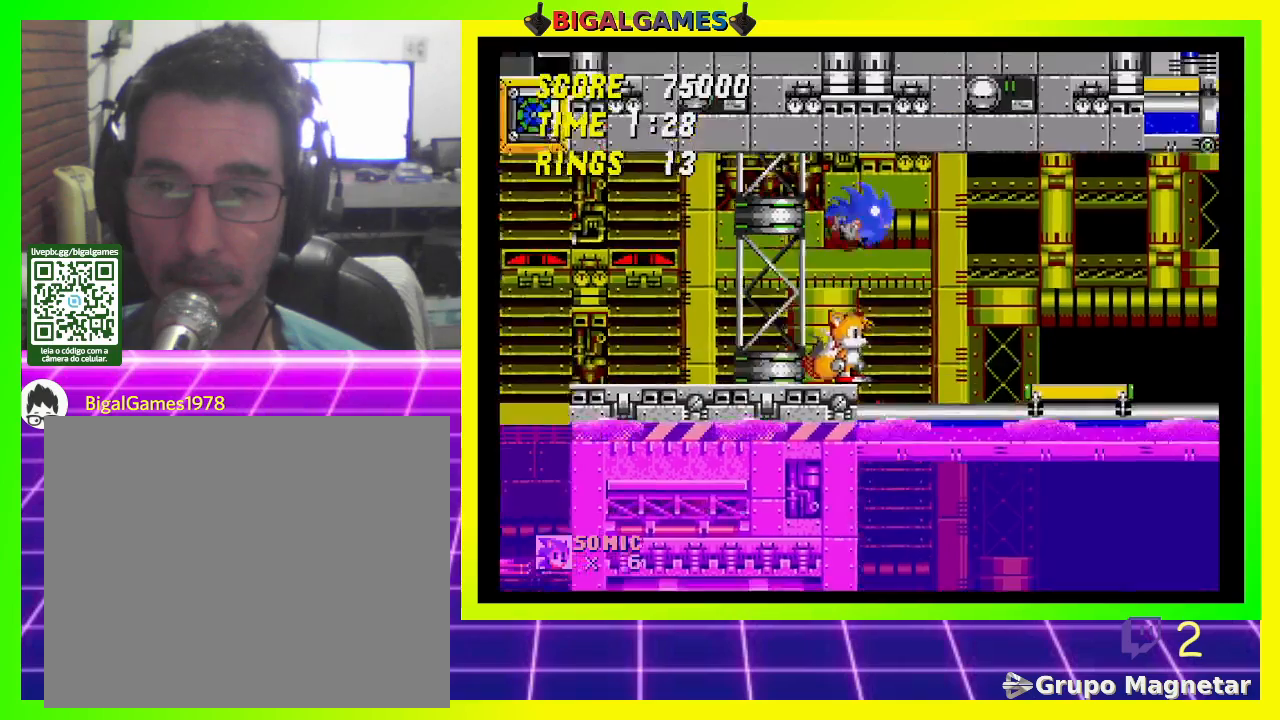
{"buttons": ["DPAD_LEFT"], "left_stick": "center", "right_stick": "center", "events": [[100, "DPAD_RIGHT", "up"], [467, "DPAD_LEFT", "down"]]}
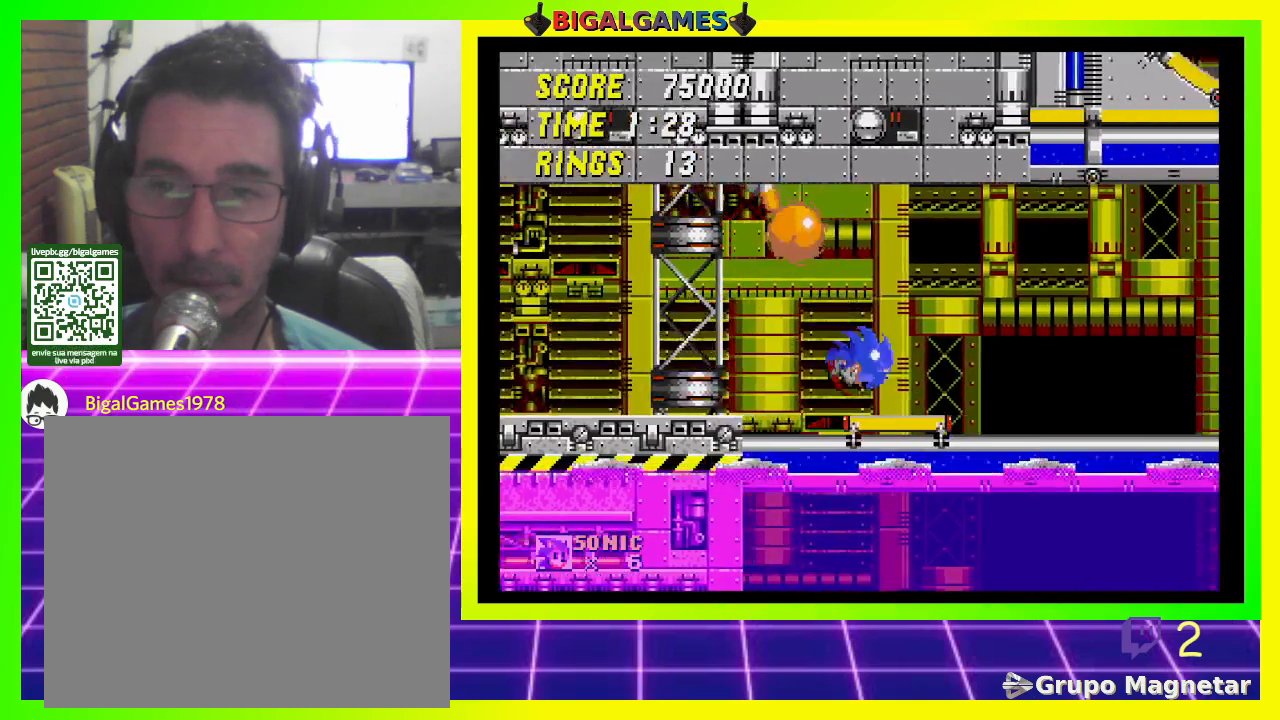
{"buttons": [], "left_stick": "center", "right_stick": "center", "events": [[167, "DPAD_LEFT", "up"], [367, "DPAD_RIGHT", "down"], [500, "DPAD_RIGHT", "up"]]}
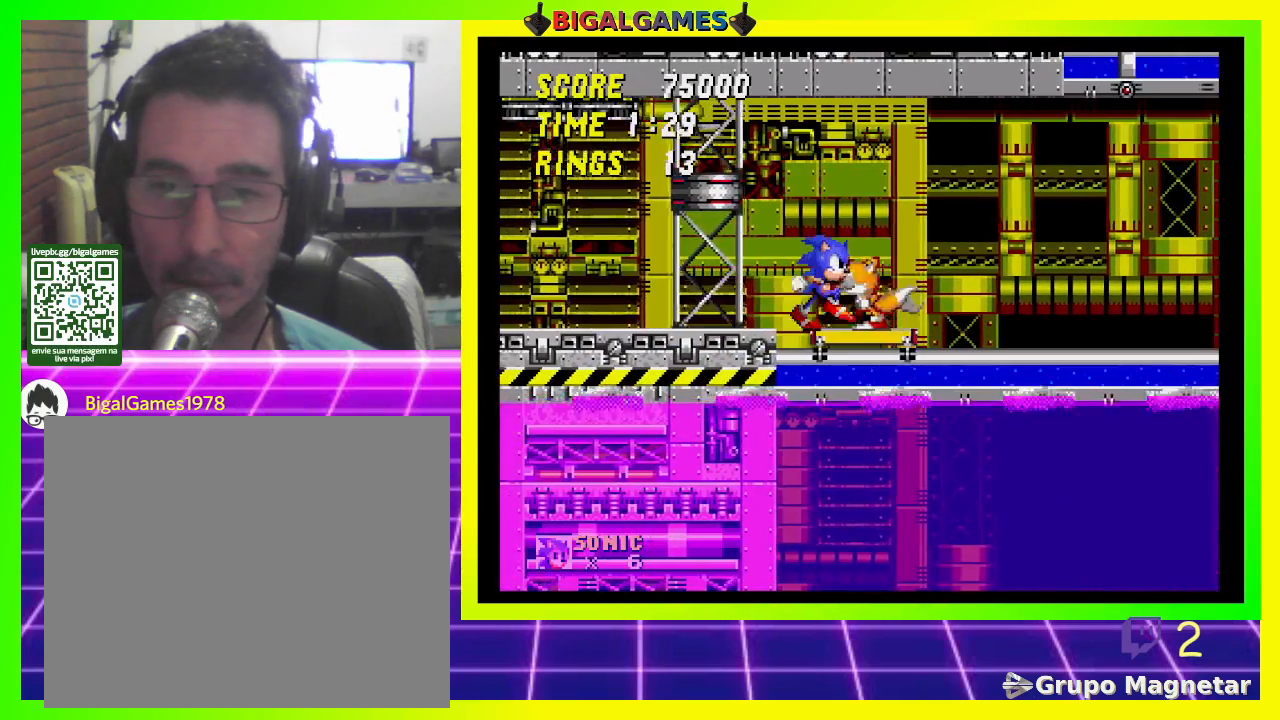
{"buttons": [], "left_stick": "center", "right_stick": "center", "events": [[267, "DPAD_RIGHT", "down"], [367, "DPAD_RIGHT", "up"]]}
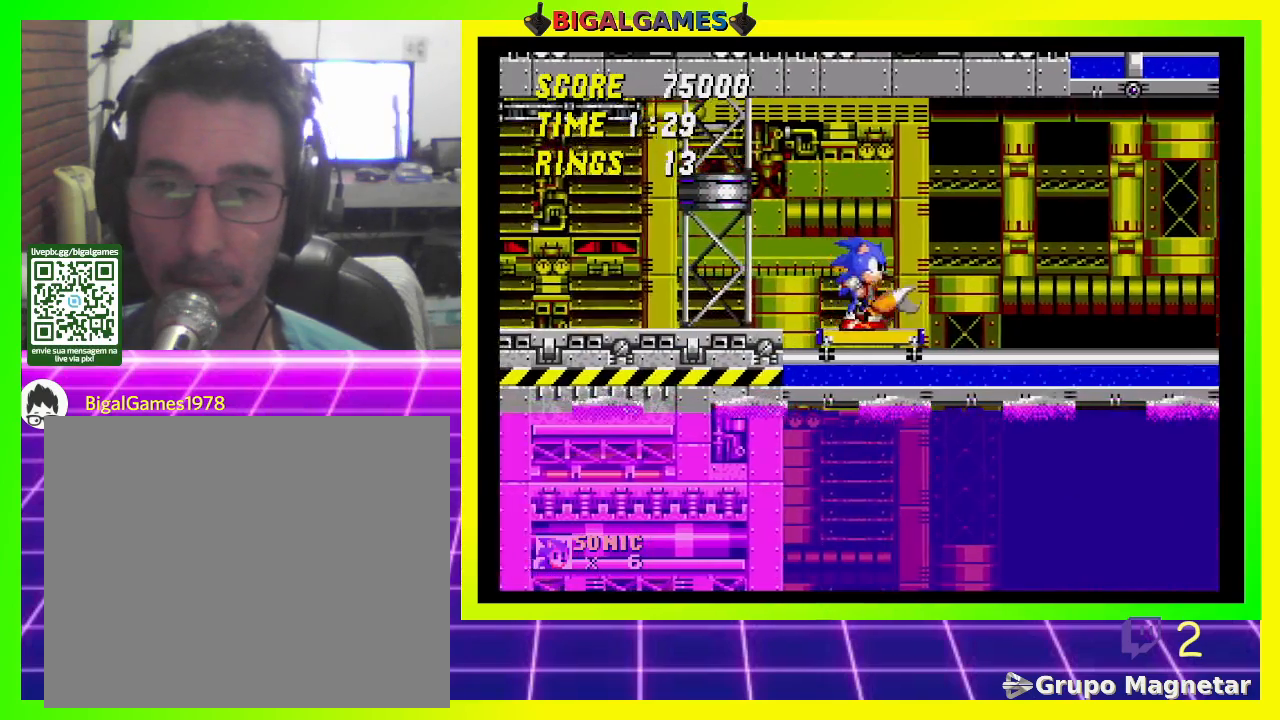
{"buttons": [], "left_stick": "center", "right_stick": "center", "events": [[400, "DPAD_RIGHT", "down"], [467, "DPAD_RIGHT", "up"]]}
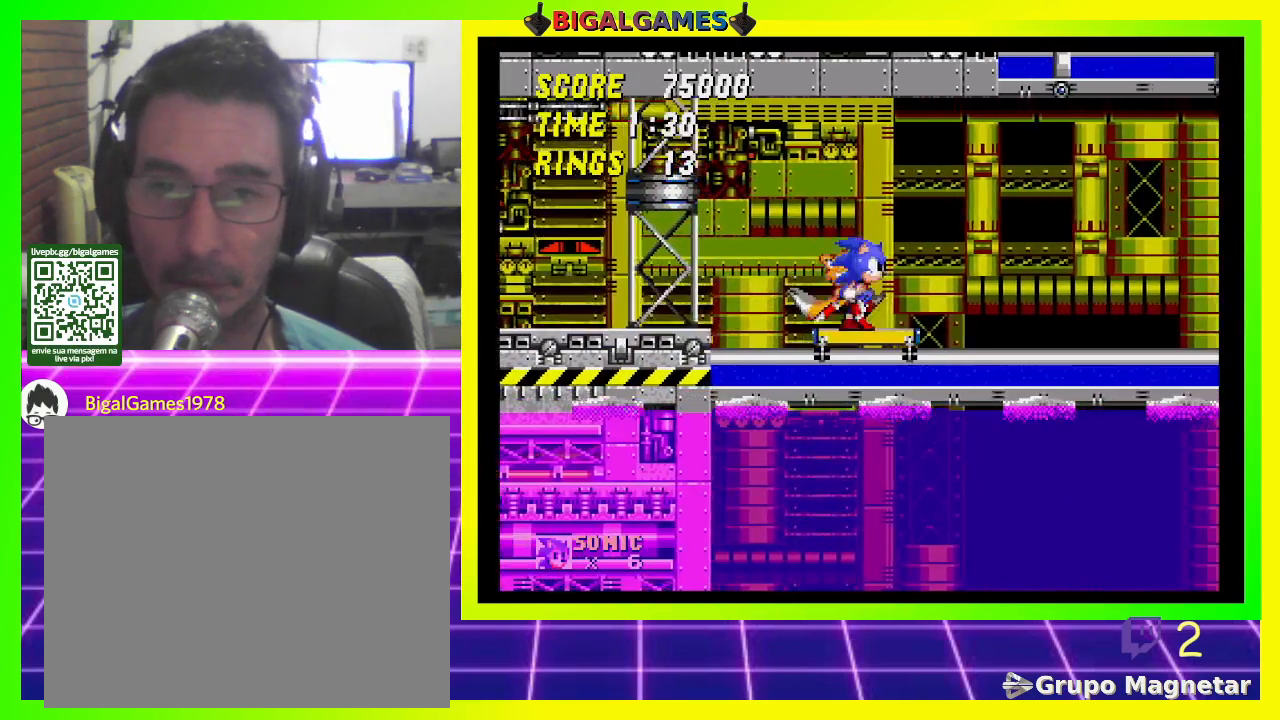
{"buttons": [], "left_stick": "center", "right_stick": "center", "events": [[100, "DPAD_RIGHT", "down"], [200, "DPAD_RIGHT", "up"]]}
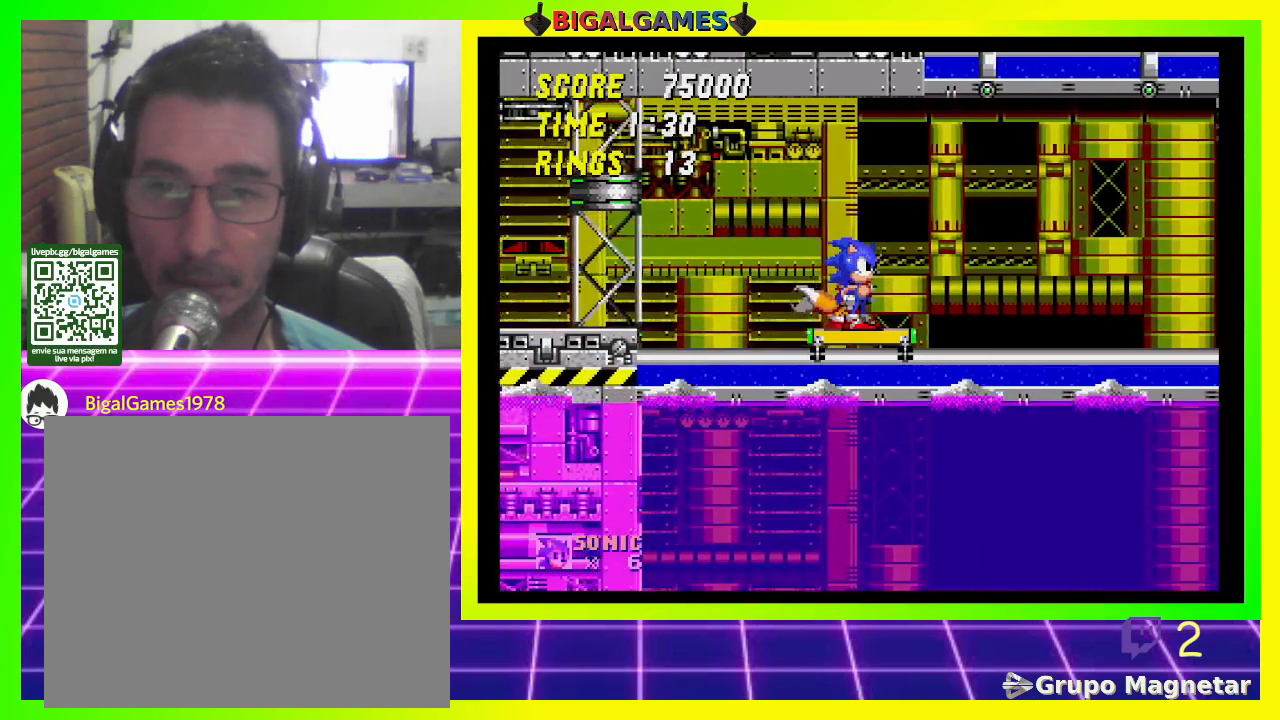
{"buttons": [], "left_stick": "center", "right_stick": "center", "events": []}
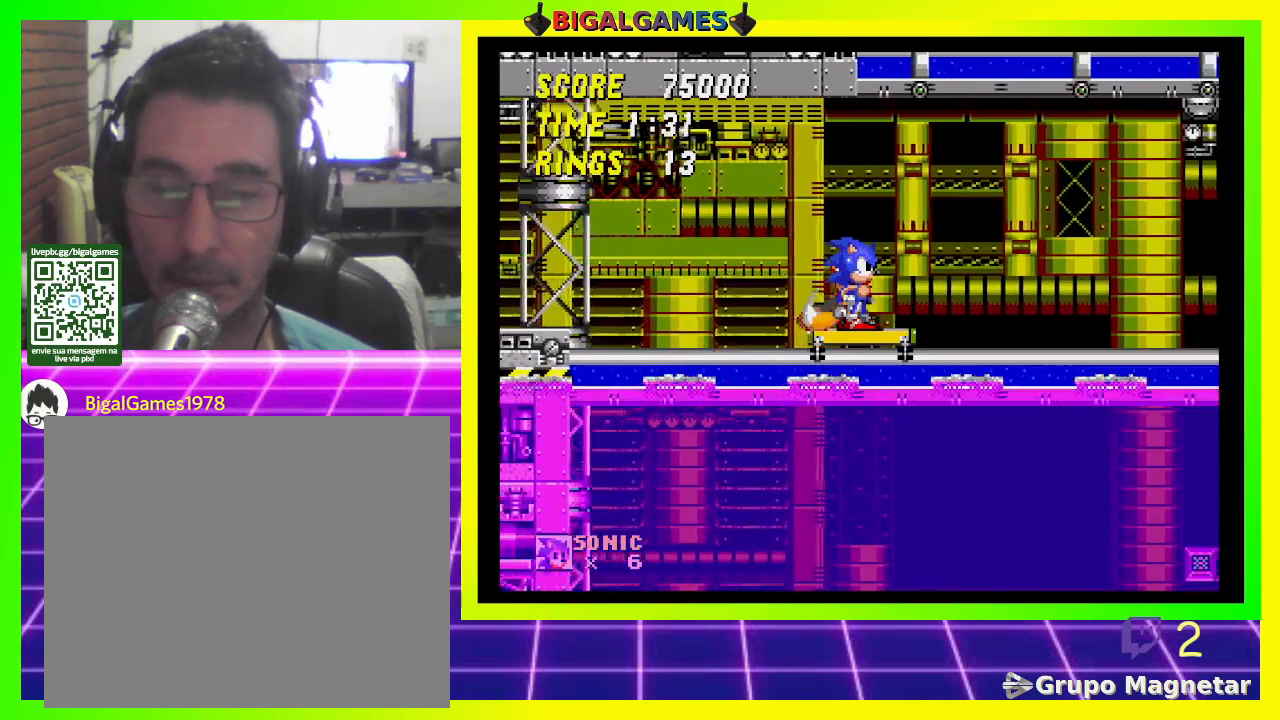
{"buttons": [], "left_stick": "center", "right_stick": "center", "events": []}
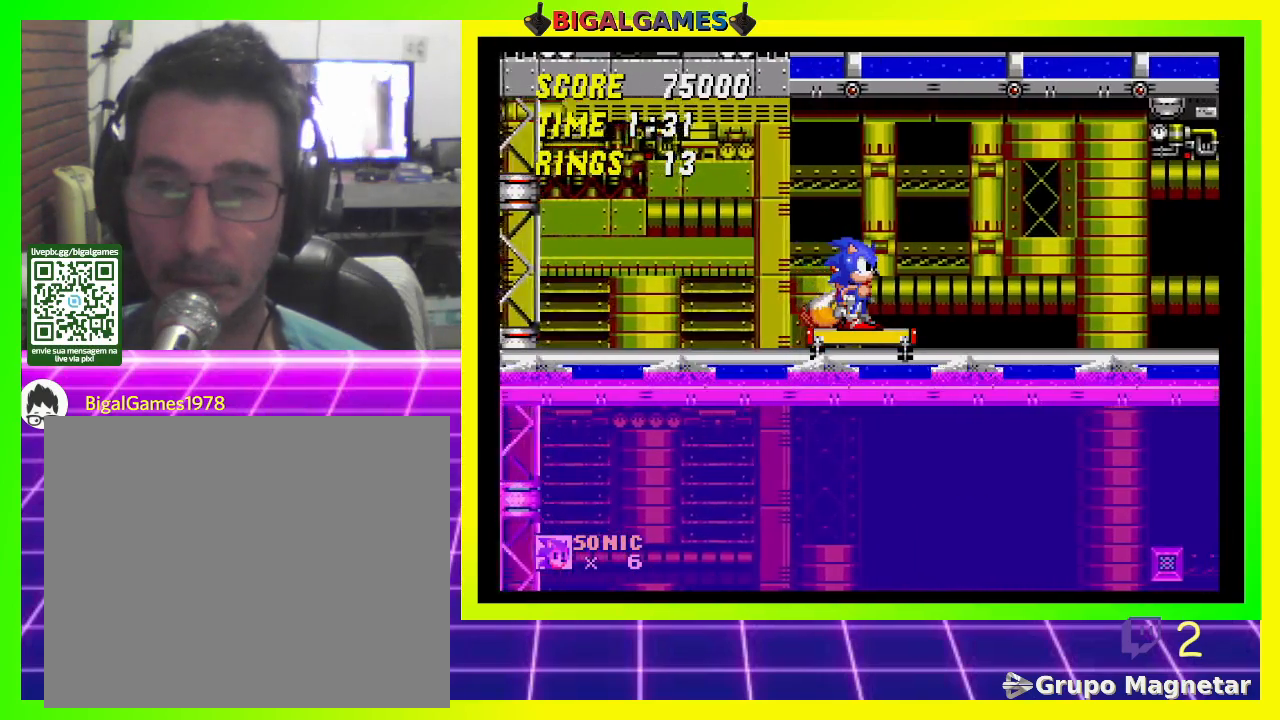
{"buttons": [], "left_stick": "center", "right_stick": "center", "events": []}
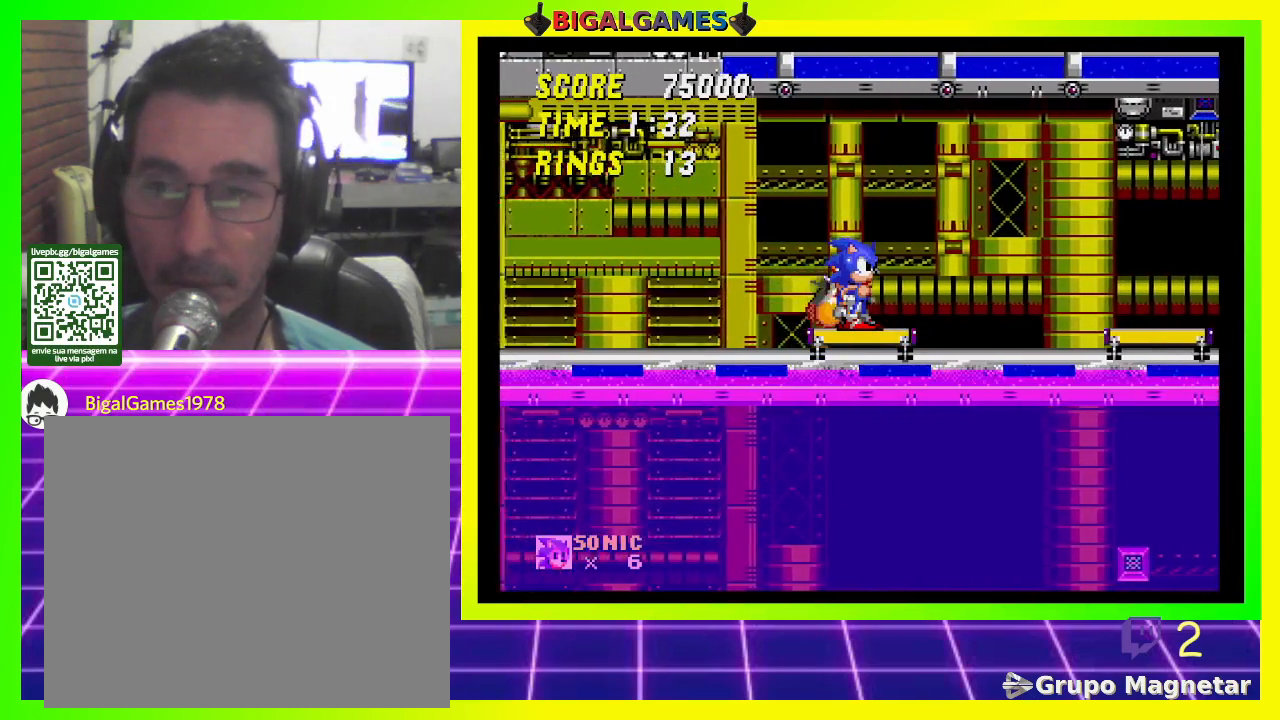
{"buttons": ["DPAD_RIGHT"], "left_stick": "center", "right_stick": "center", "events": [[133, "DPAD_RIGHT", "down"], [233, "CROSS", "down"], [367, "CROSS", "up"]]}
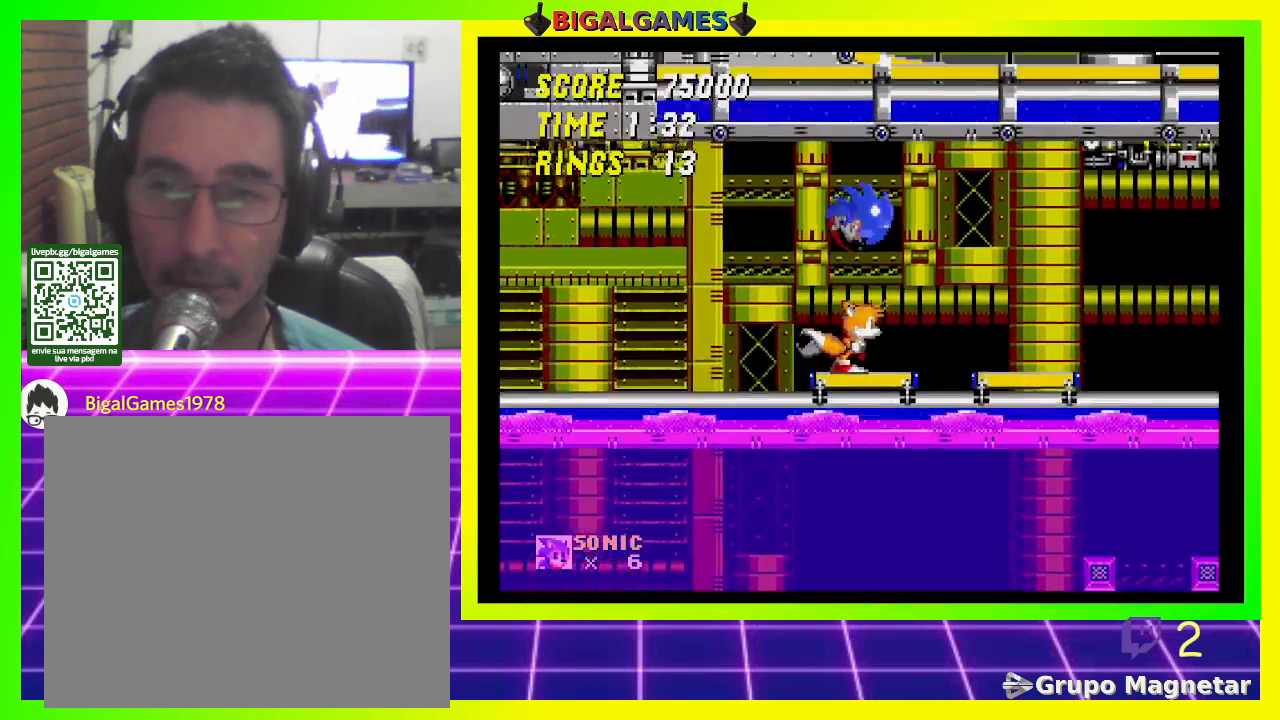
{"buttons": [], "left_stick": "center", "right_stick": "center", "events": [[333, "DPAD_RIGHT", "up"]]}
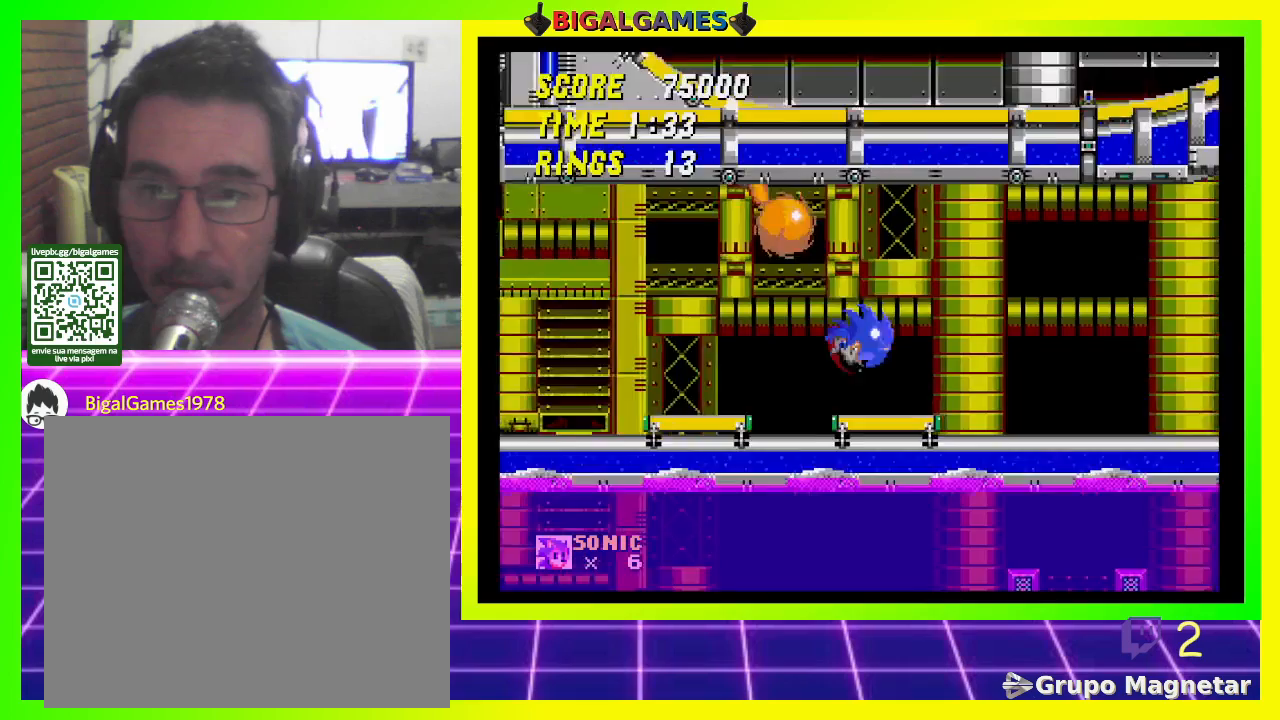
{"buttons": [], "left_stick": "center", "right_stick": "center", "events": [[200, "DPAD_LEFT", "down"], [433, "DPAD_LEFT", "up"]]}
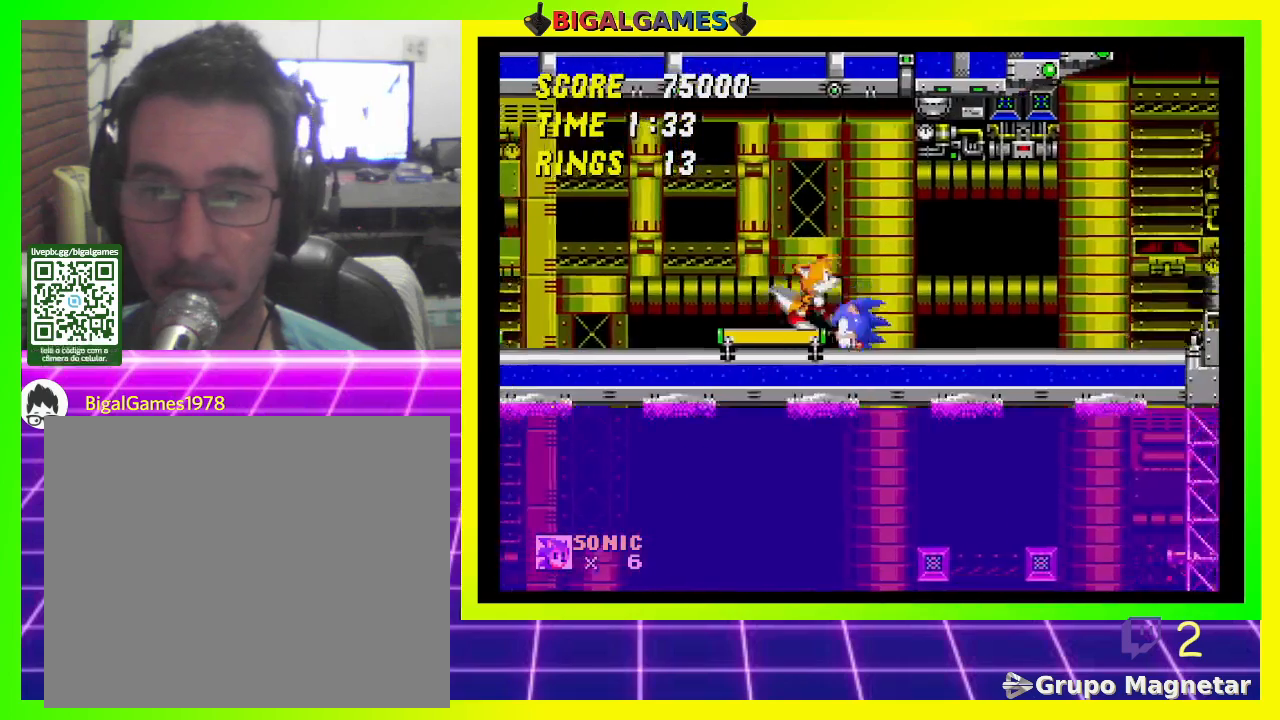
{"buttons": [], "left_stick": "center", "right_stick": "center", "events": [[133, "DPAD_LEFT", "down"], [333, "CROSS", "down"], [367, "DPAD_LEFT", "up"], [467, "CROSS", "up"]]}
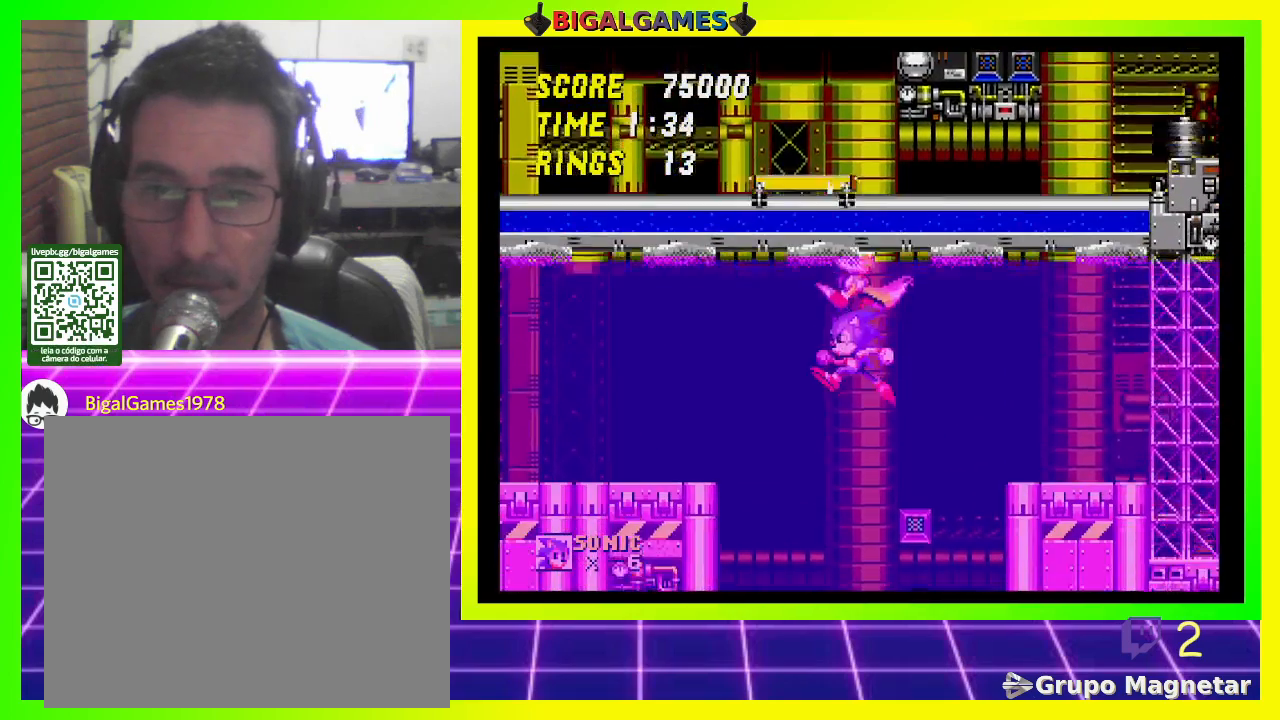
{"buttons": ["CROSS", "DPAD_RIGHT"], "left_stick": "center", "right_stick": "center", "events": [[267, "DPAD_RIGHT", "down"], [333, "CROSS", "down"]]}
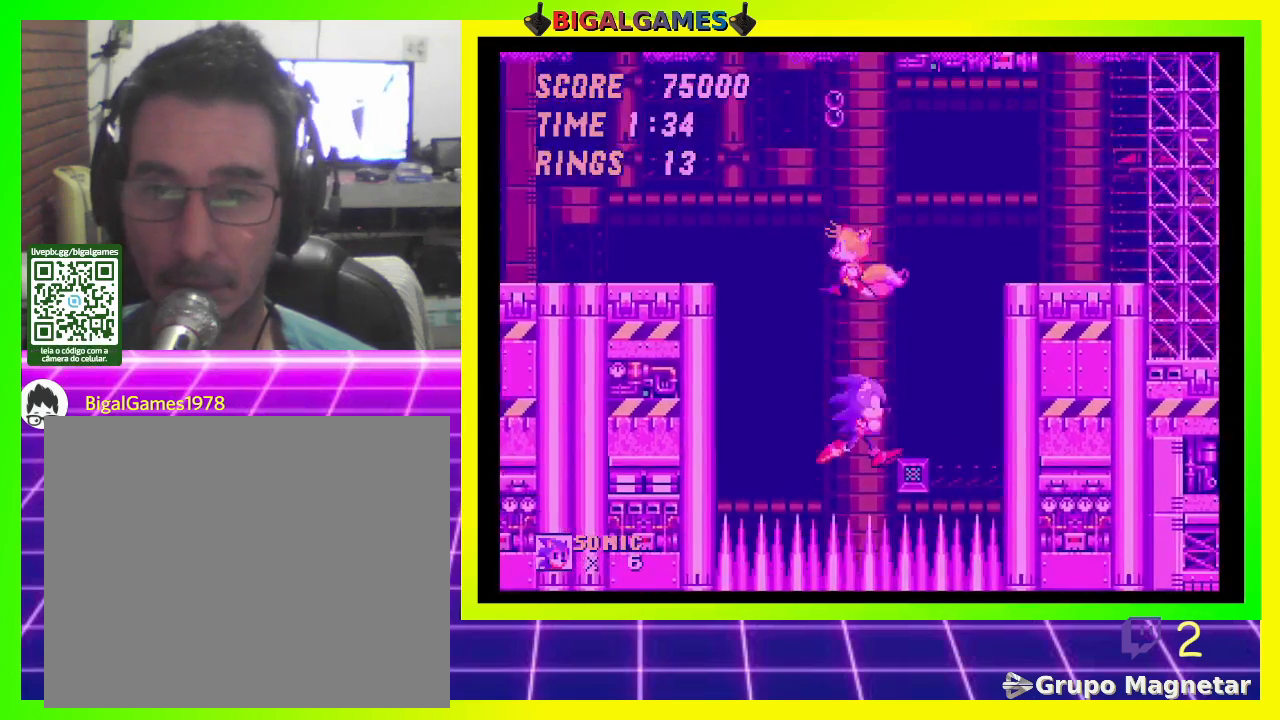
{"buttons": ["DPAD_RIGHT"], "left_stick": "center", "right_stick": "center", "events": [[233, "CROSS", "up"]]}
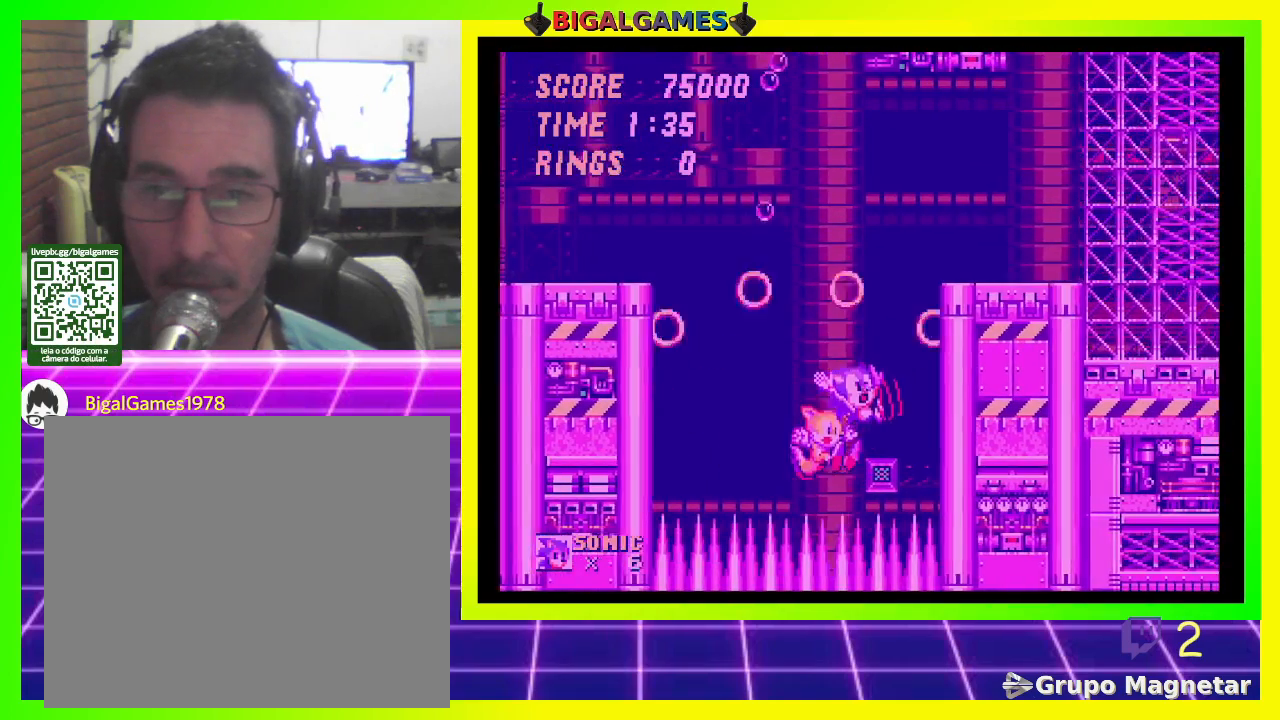
{"buttons": ["DPAD_RIGHT"], "left_stick": "center", "right_stick": "center", "events": []}
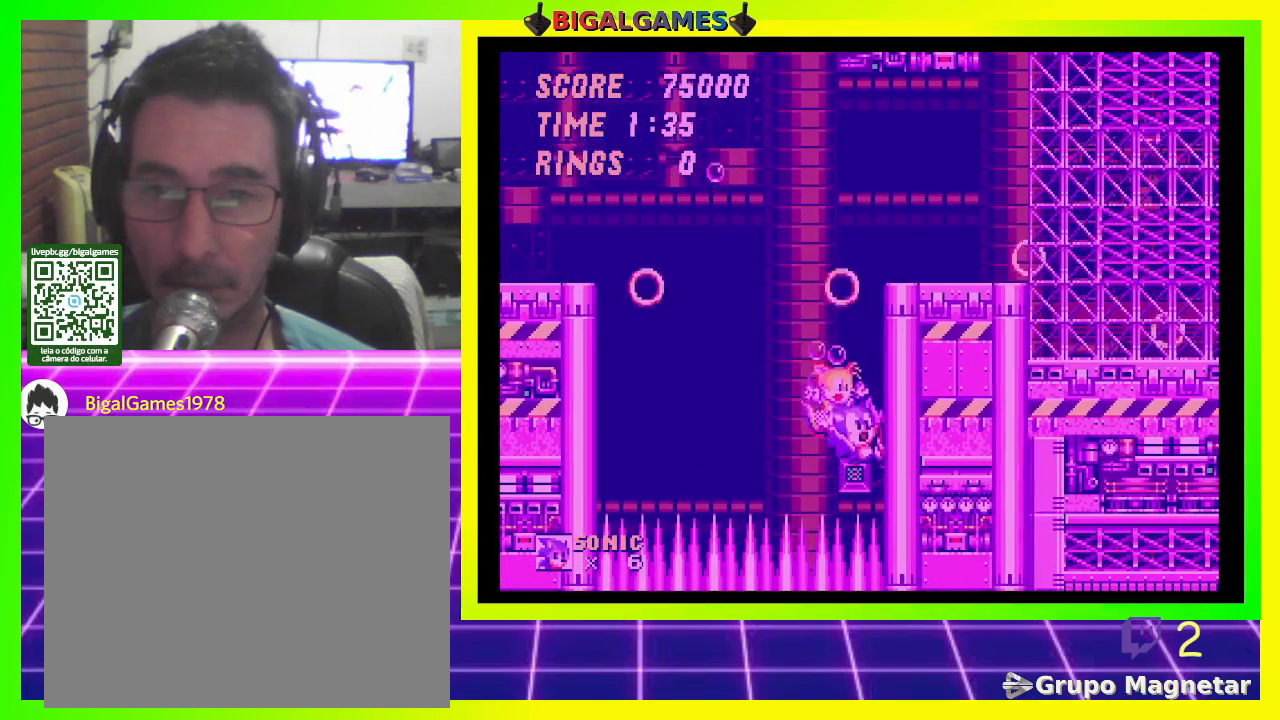
{"buttons": ["CROSS", "DPAD_RIGHT"], "left_stick": "center", "right_stick": "center", "events": [[267, "CROSS", "down"]]}
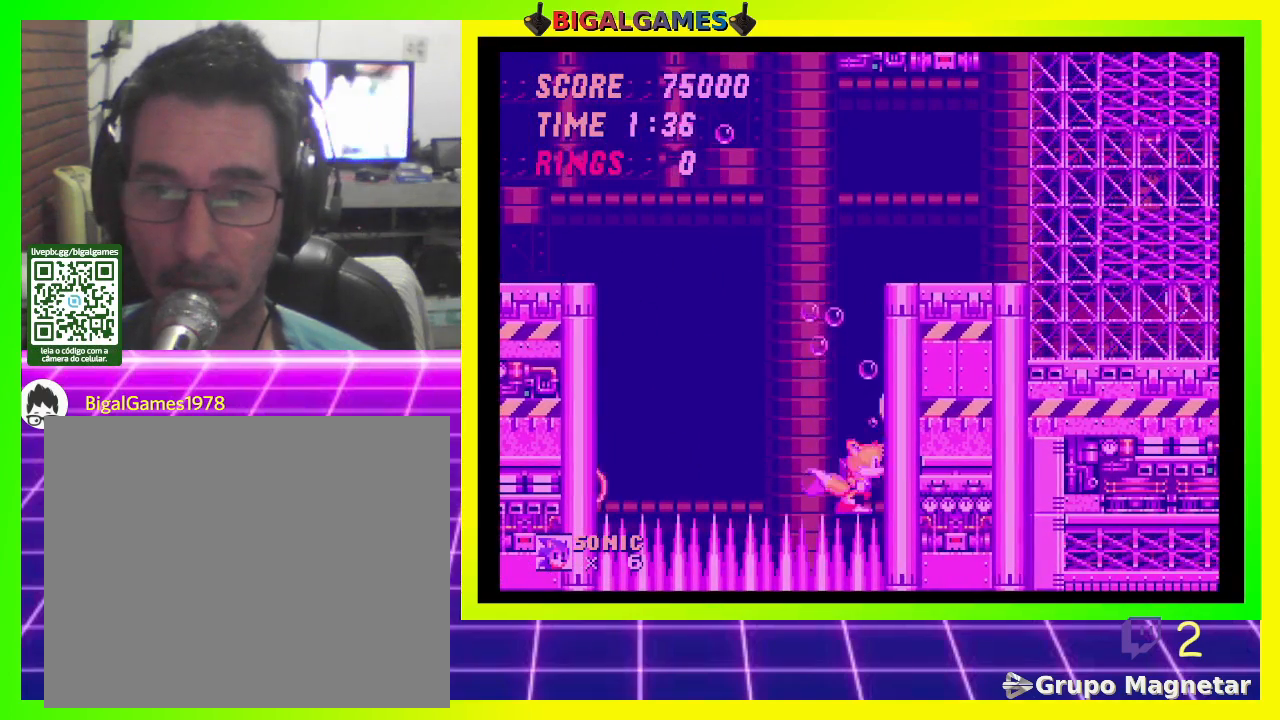
{"buttons": ["CROSS", "DPAD_RIGHT"], "left_stick": "center", "right_stick": "center", "events": []}
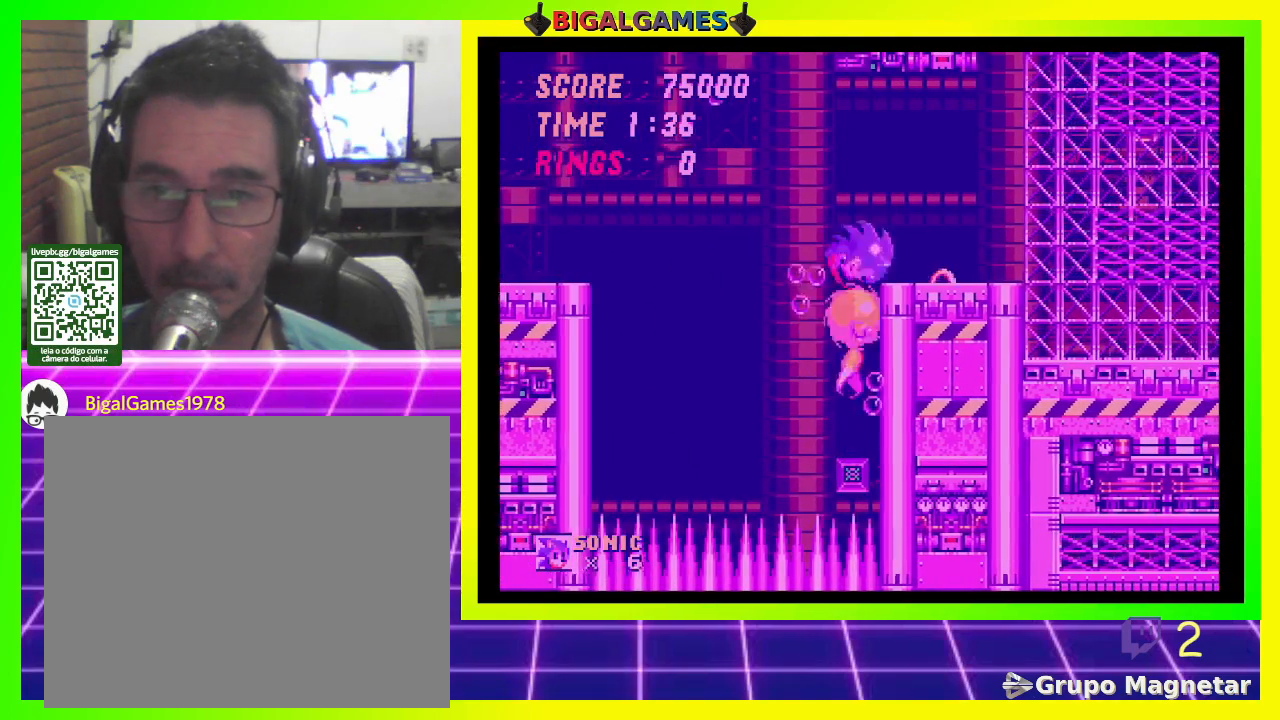
{"buttons": ["DPAD_RIGHT"], "left_stick": "center", "right_stick": "center", "events": [[267, "CROSS", "up"]]}
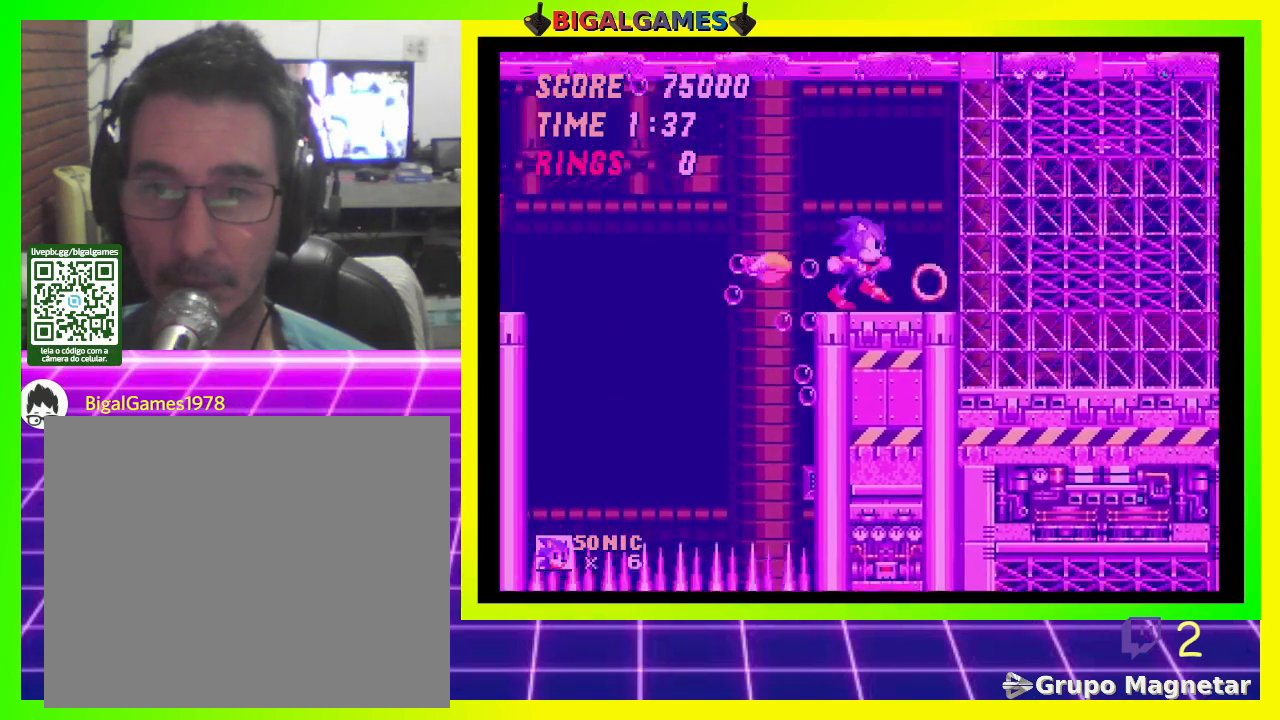
{"buttons": ["DPAD_LEFT"], "left_stick": "center", "right_stick": "center", "events": [[200, "DPAD_RIGHT", "up"], [333, "DPAD_LEFT", "down"]]}
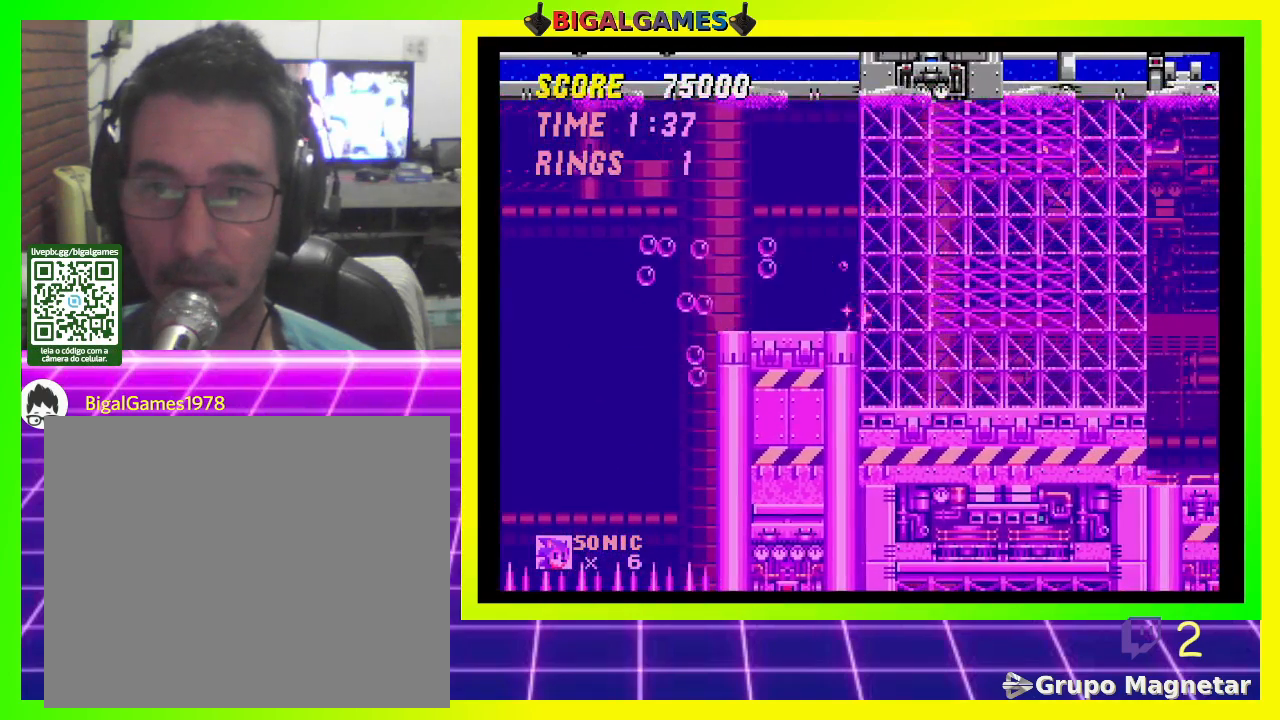
{"buttons": [], "left_stick": "center", "right_stick": "center", "events": [[167, "DPAD_LEFT", "up"]]}